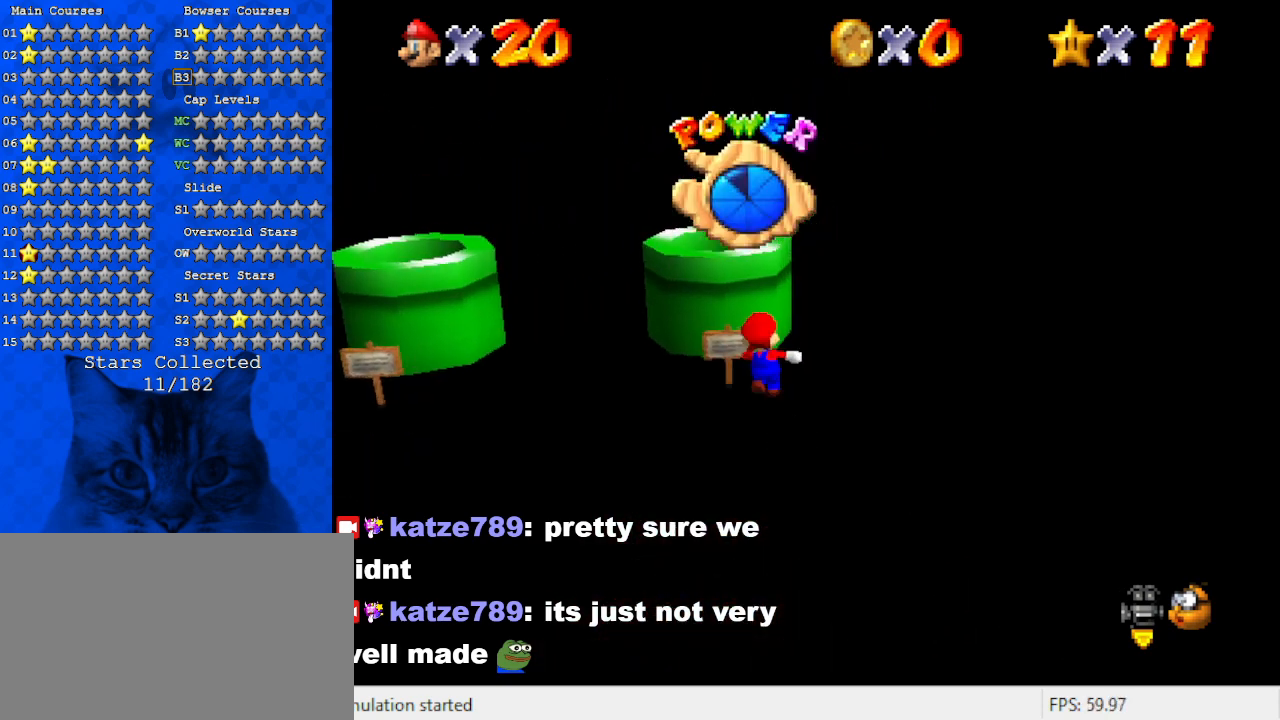
Gameplay with keyboard; each line is a JSON object with the keys held at the frame after it. "events" lists presses ("down") and releases ("up") of "a", "c", "ctrl", "d", "down", "left", "return", "right", "s", "shift", "up", "w", "x" and "y" between this image and that frame as [ms after this image, input, new state], when the widget could be followed in between. No other keys are recorded. Mouse input is not recorded.
{"keys": [], "events": [[300, "up", "up"]]}
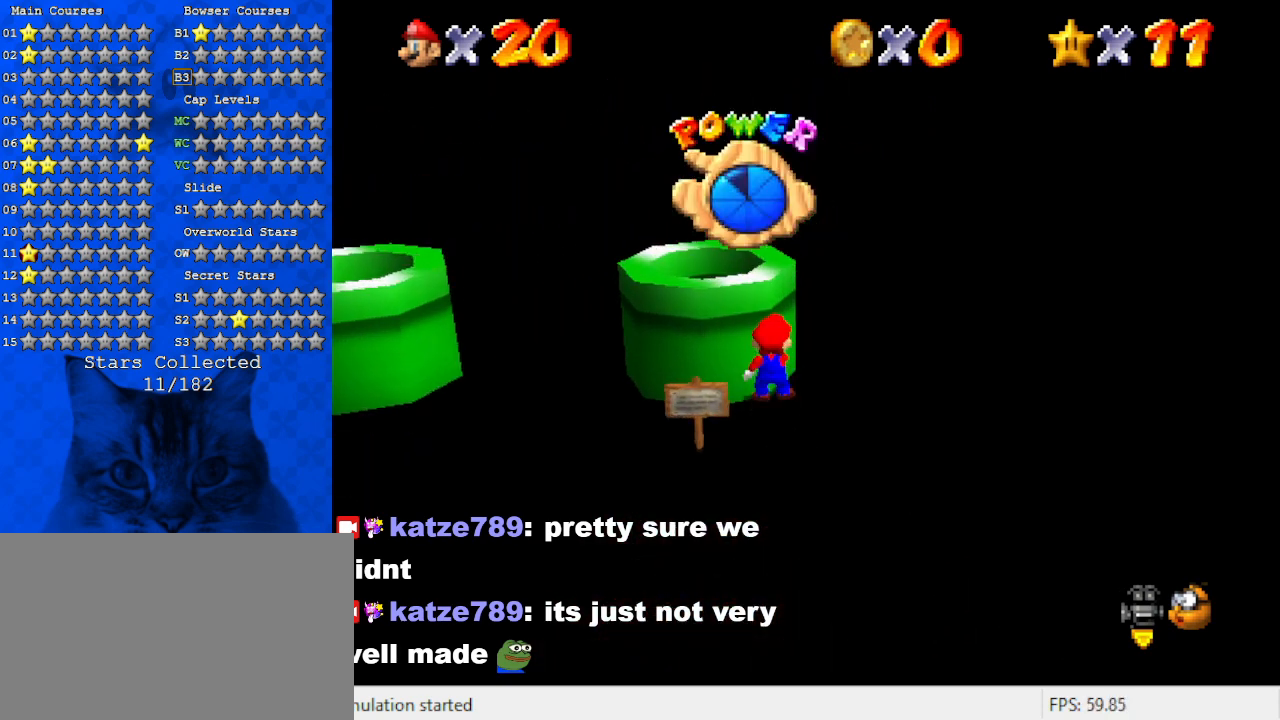
{"keys": [], "events": []}
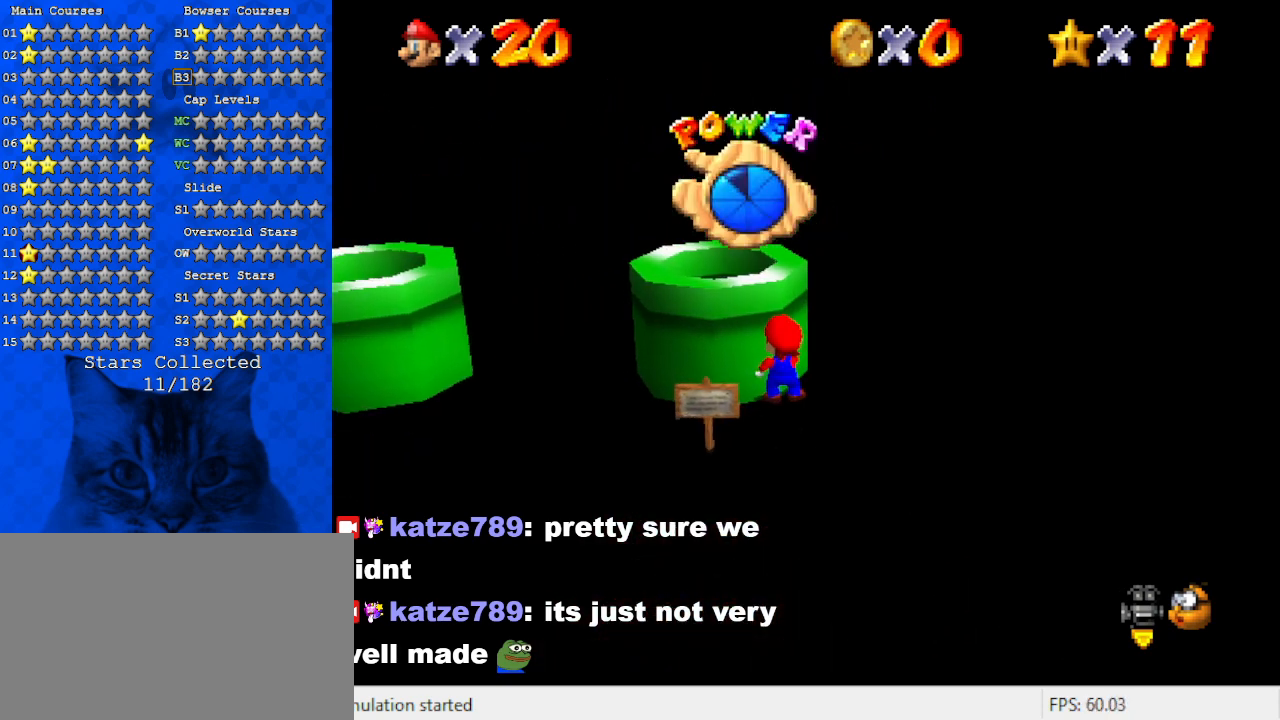
{"keys": [], "events": []}
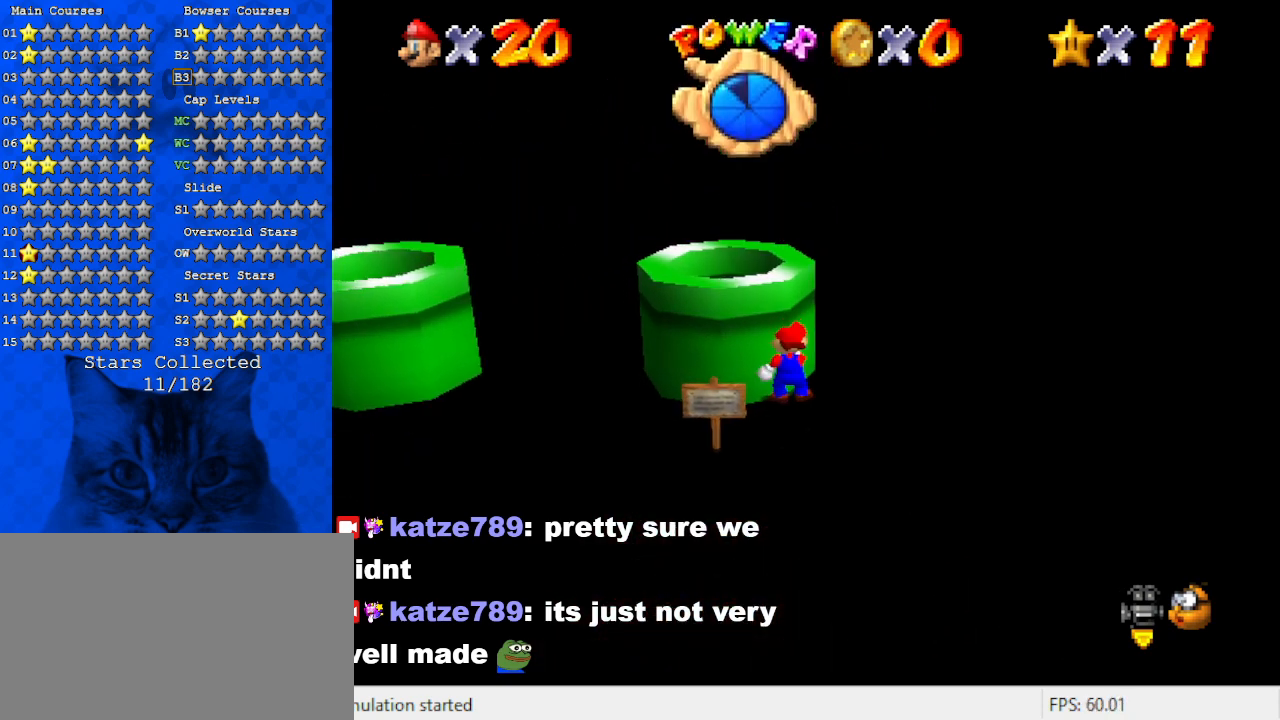
{"keys": [], "events": []}
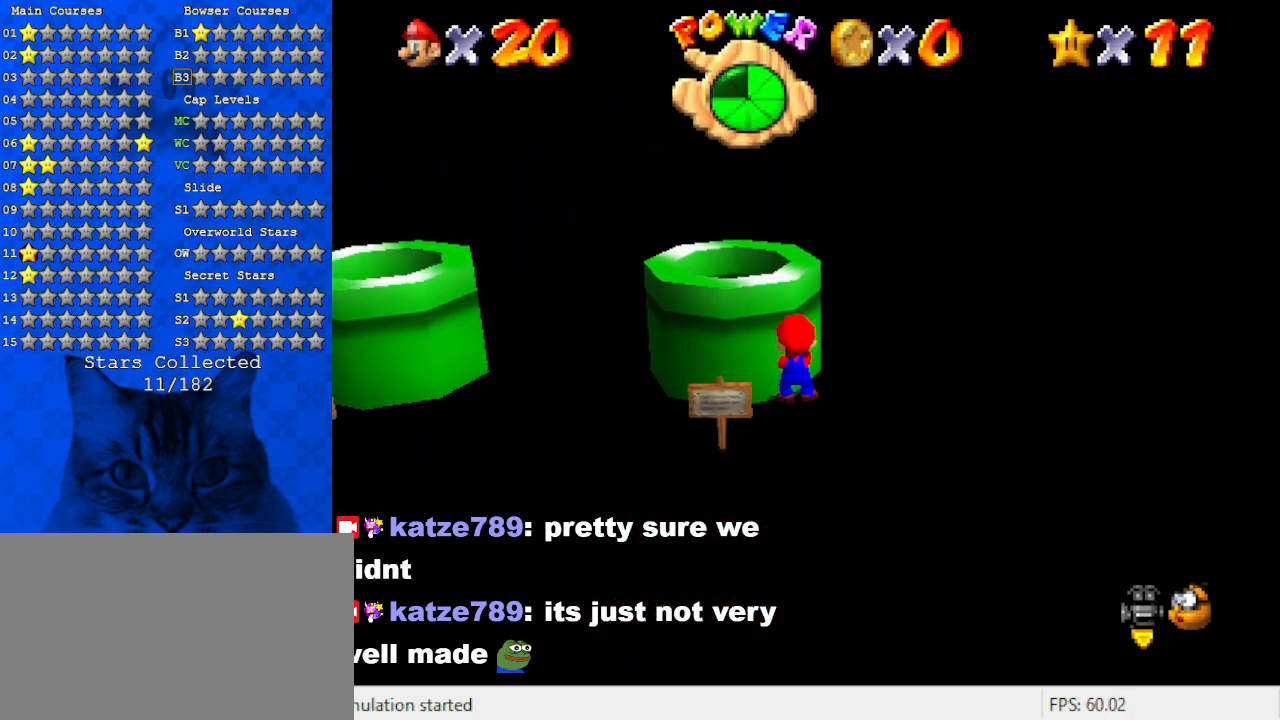
{"keys": [], "events": []}
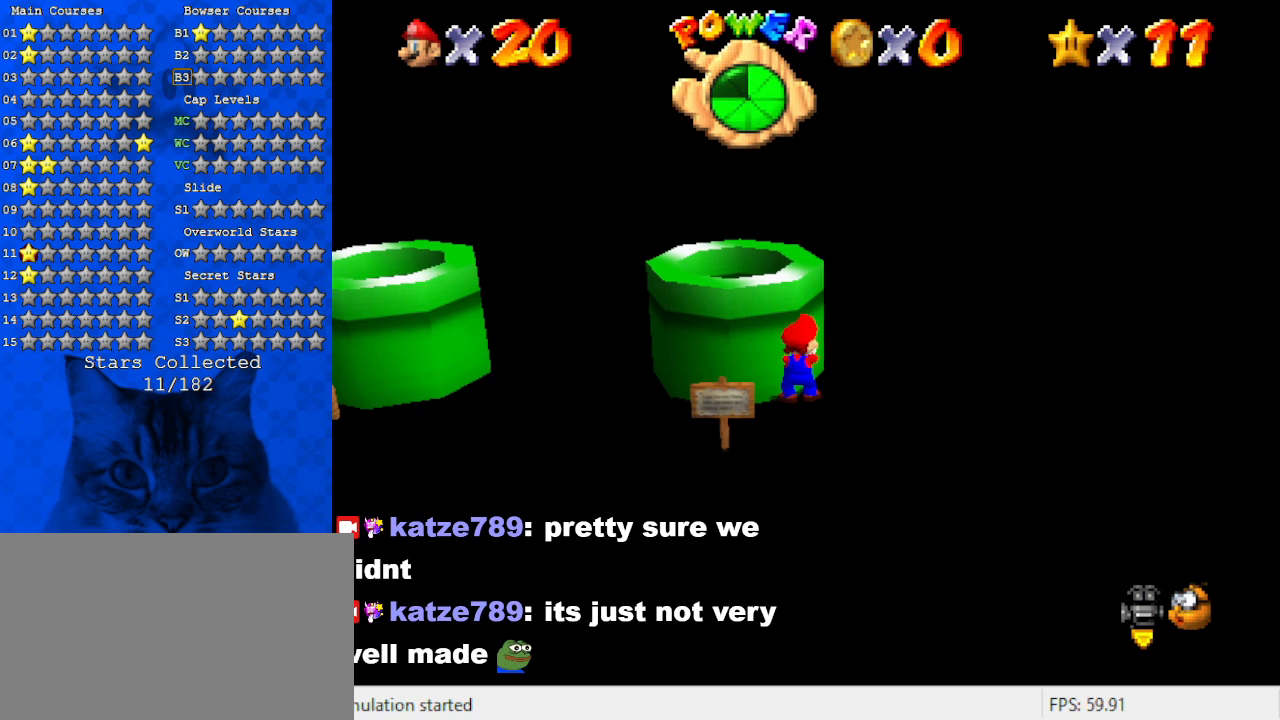
{"keys": [], "events": []}
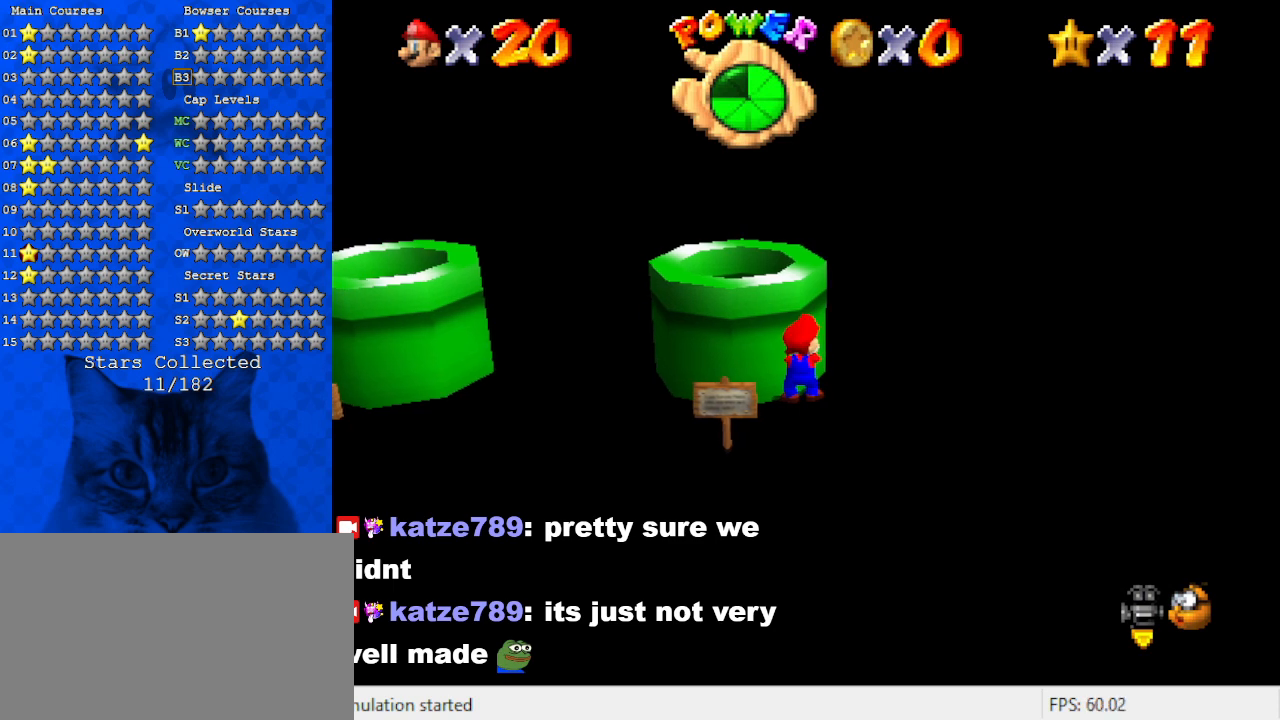
{"keys": ["a"], "events": [[234, "shift", "down"], [367, "shift", "up"], [467, "a", "down"]]}
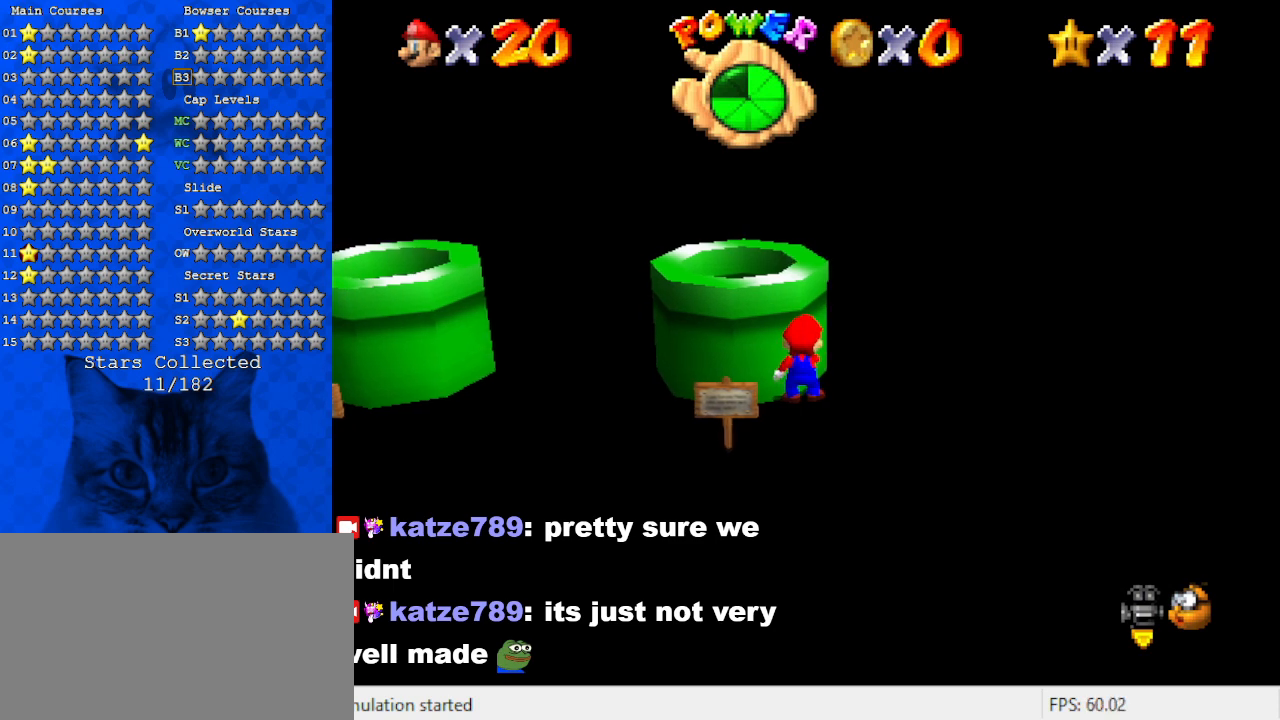
{"keys": [], "events": [[100, "a", "up"], [167, "w", "down"], [234, "a", "down"], [234, "w", "up"], [400, "a", "up"]]}
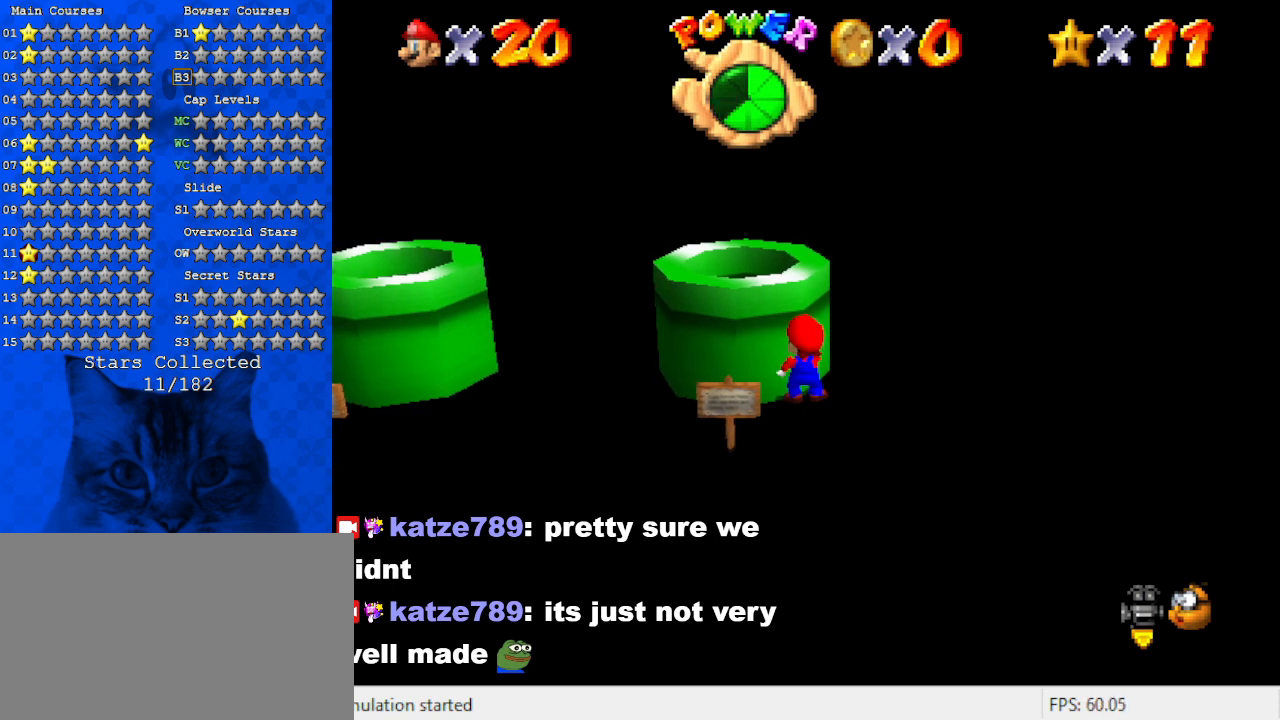
{"keys": [], "events": [[34, "y", "down"], [67, "s", "down"], [167, "y", "up"], [200, "s", "up"]]}
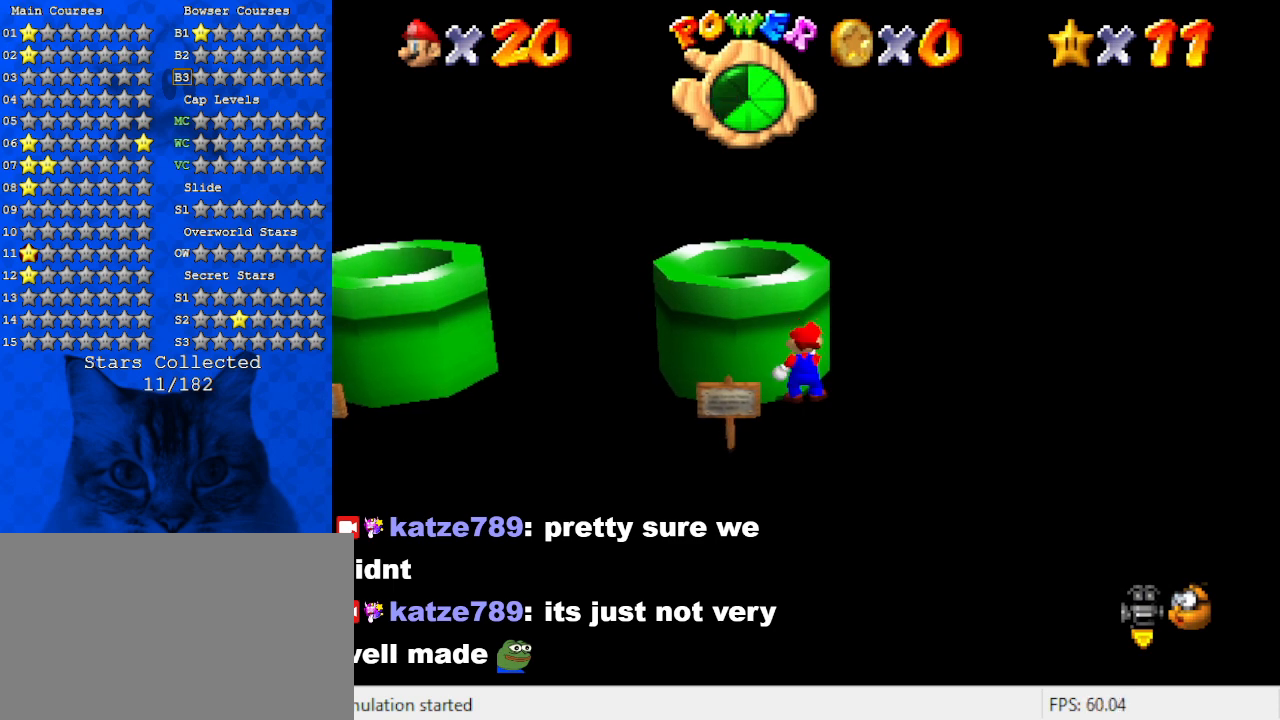
{"keys": [], "events": [[167, "d", "down"], [267, "a", "down"], [267, "d", "up"], [400, "a", "up"]]}
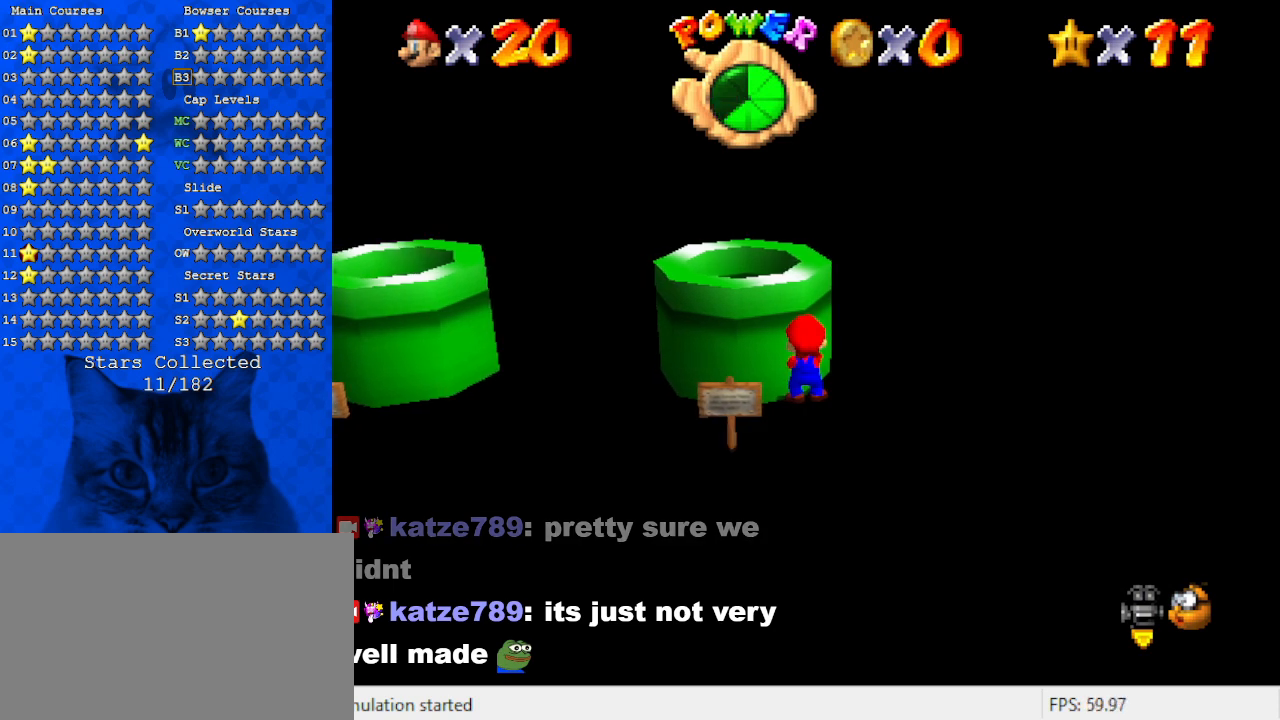
{"keys": [], "events": [[34, "a", "down"], [134, "a", "up"]]}
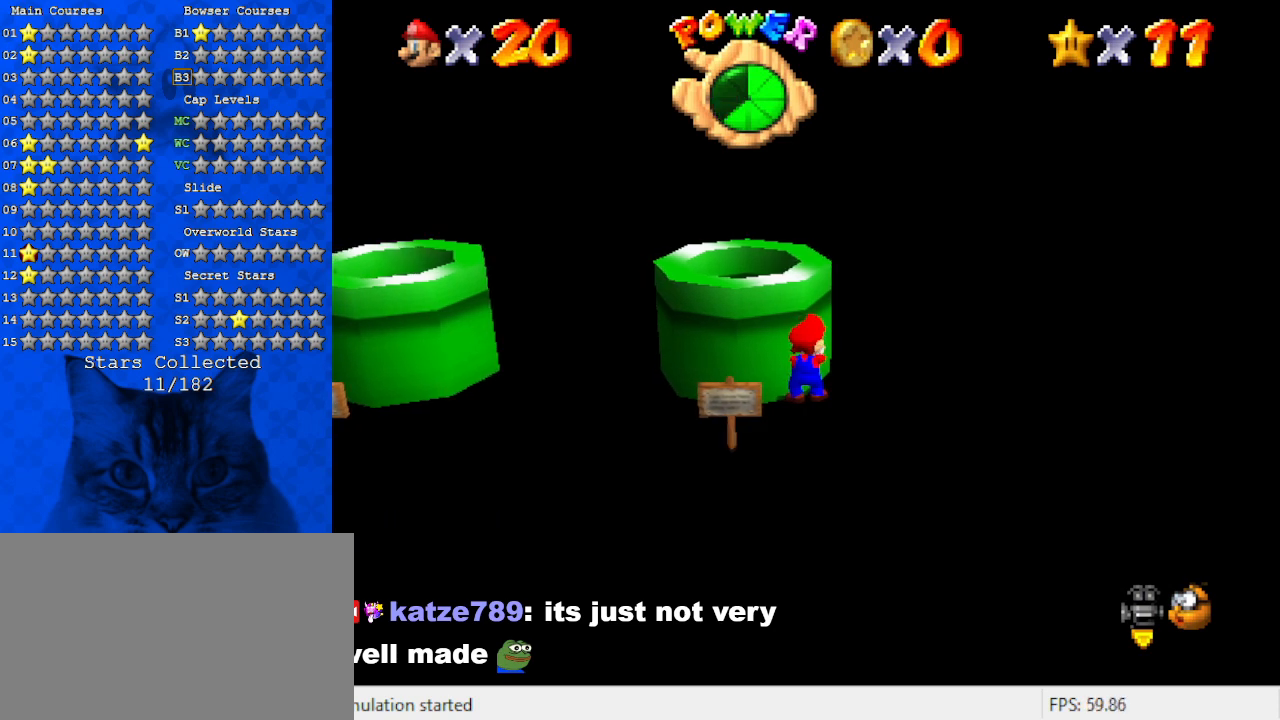
{"keys": [], "events": [[300, "return", "down"], [400, "return", "up"]]}
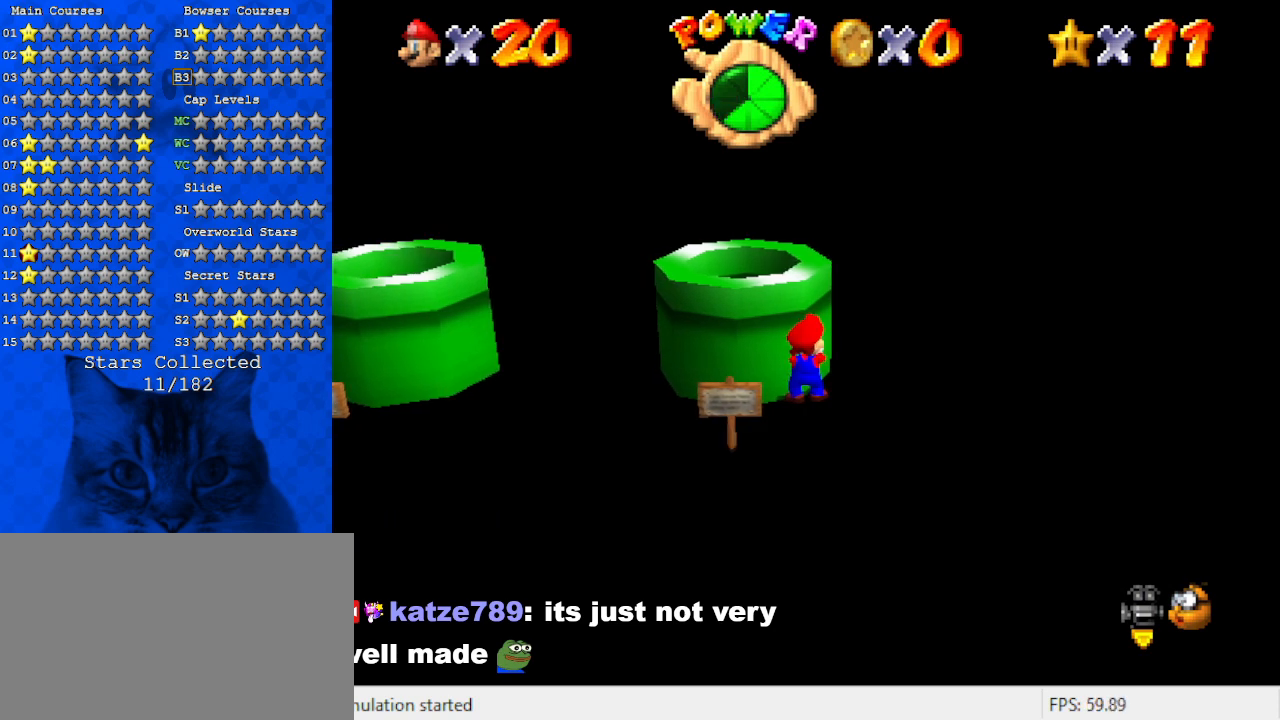
{"keys": [], "events": []}
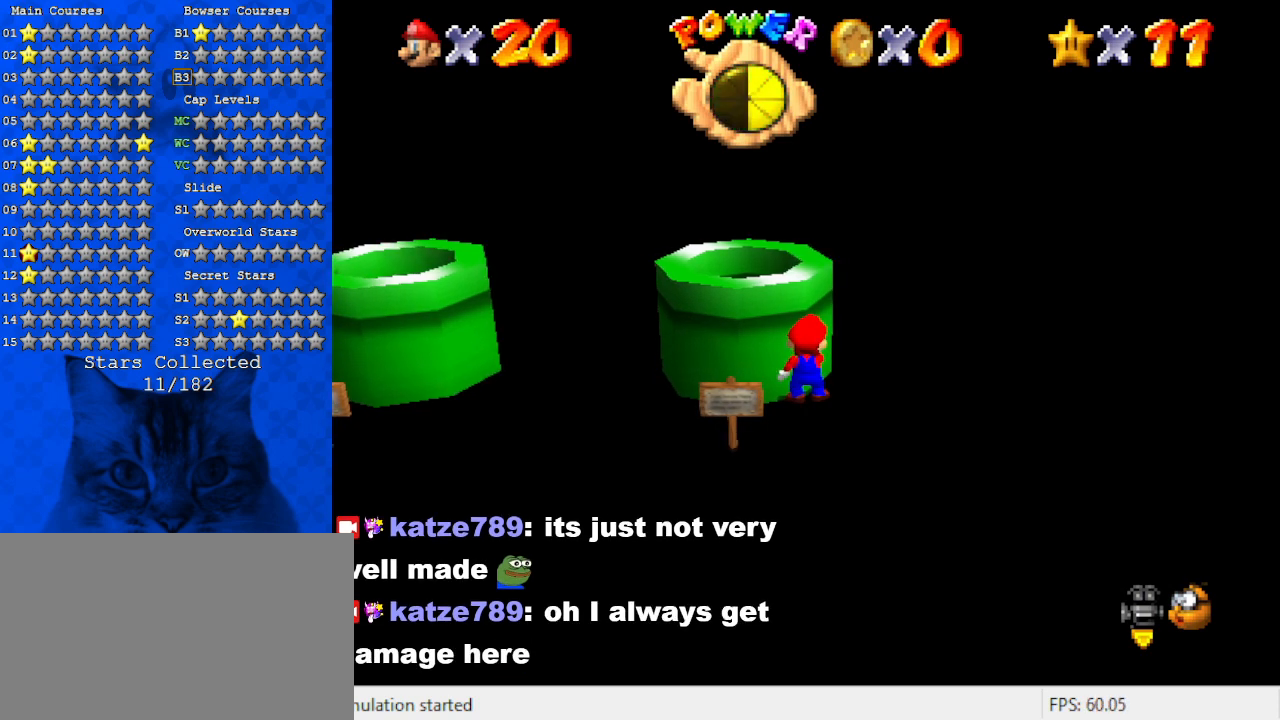
{"keys": ["ctrl", "left", "shift", "up"], "events": [[200, "shift", "down"], [334, "up", "down"], [434, "ctrl", "down"], [434, "left", "down"]]}
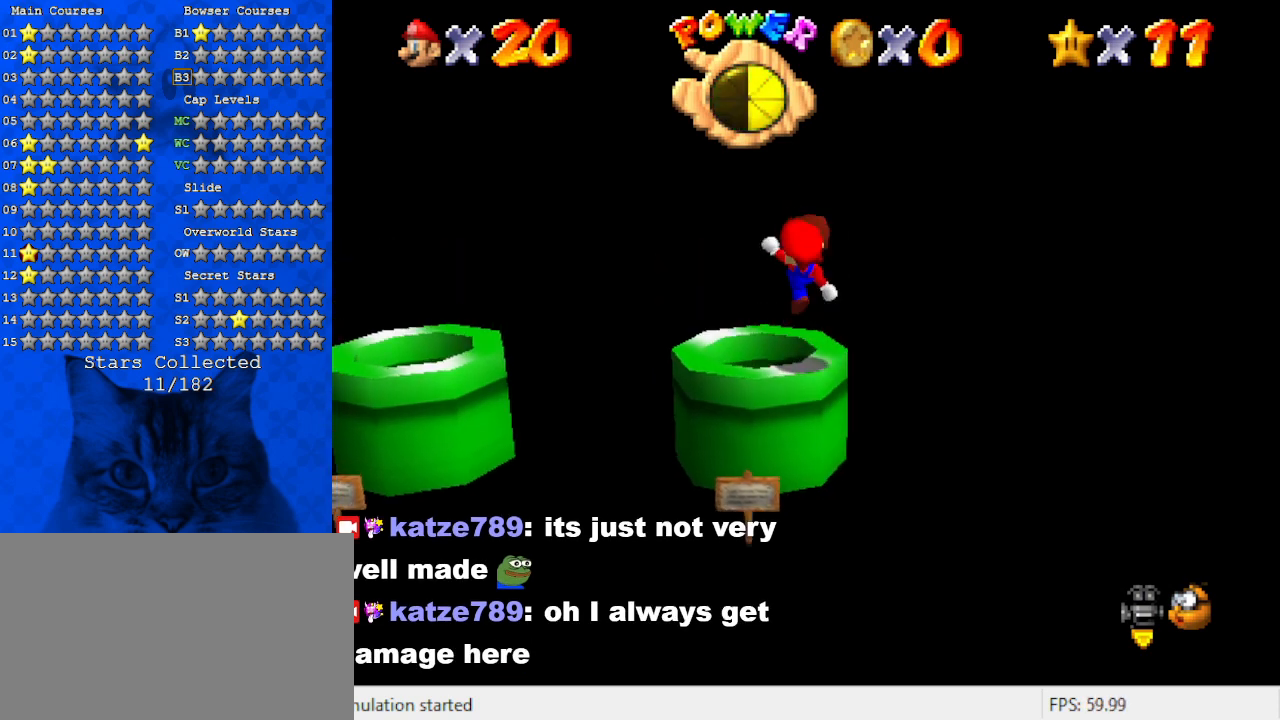
{"keys": [], "events": [[67, "shift", "up"], [100, "ctrl", "up"], [300, "left", "up"], [300, "up", "up"]]}
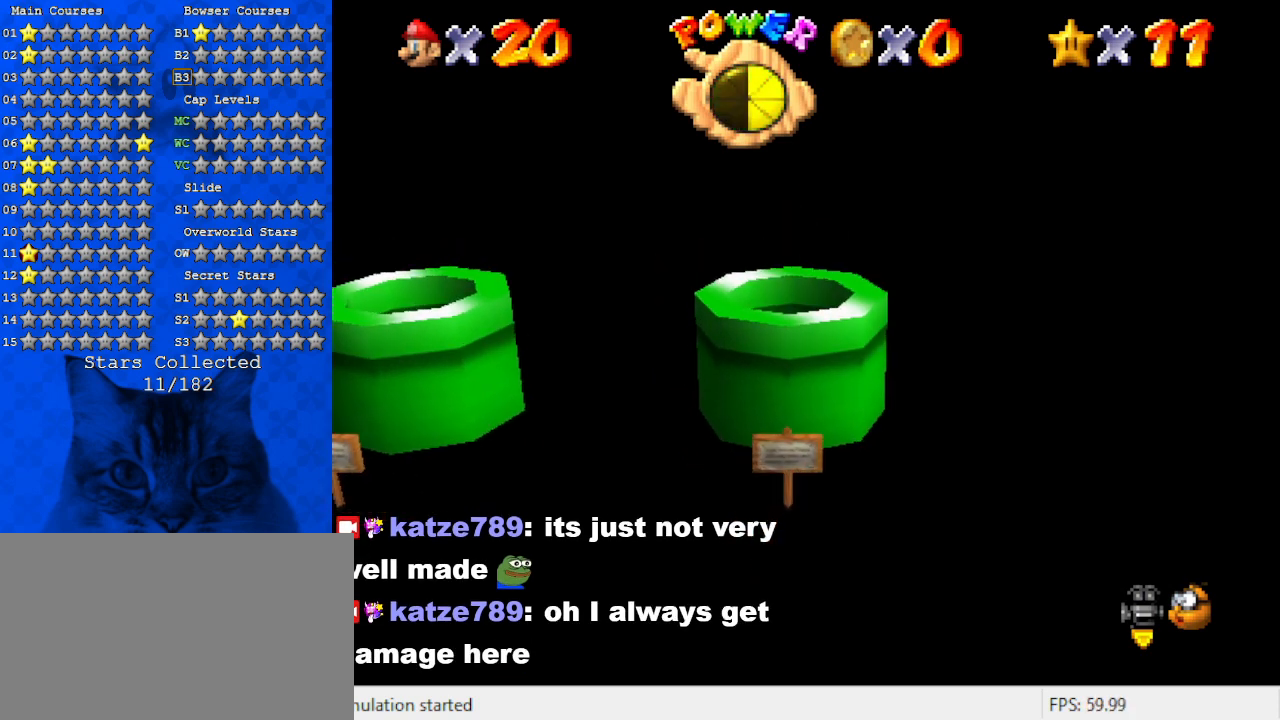
{"keys": [], "events": []}
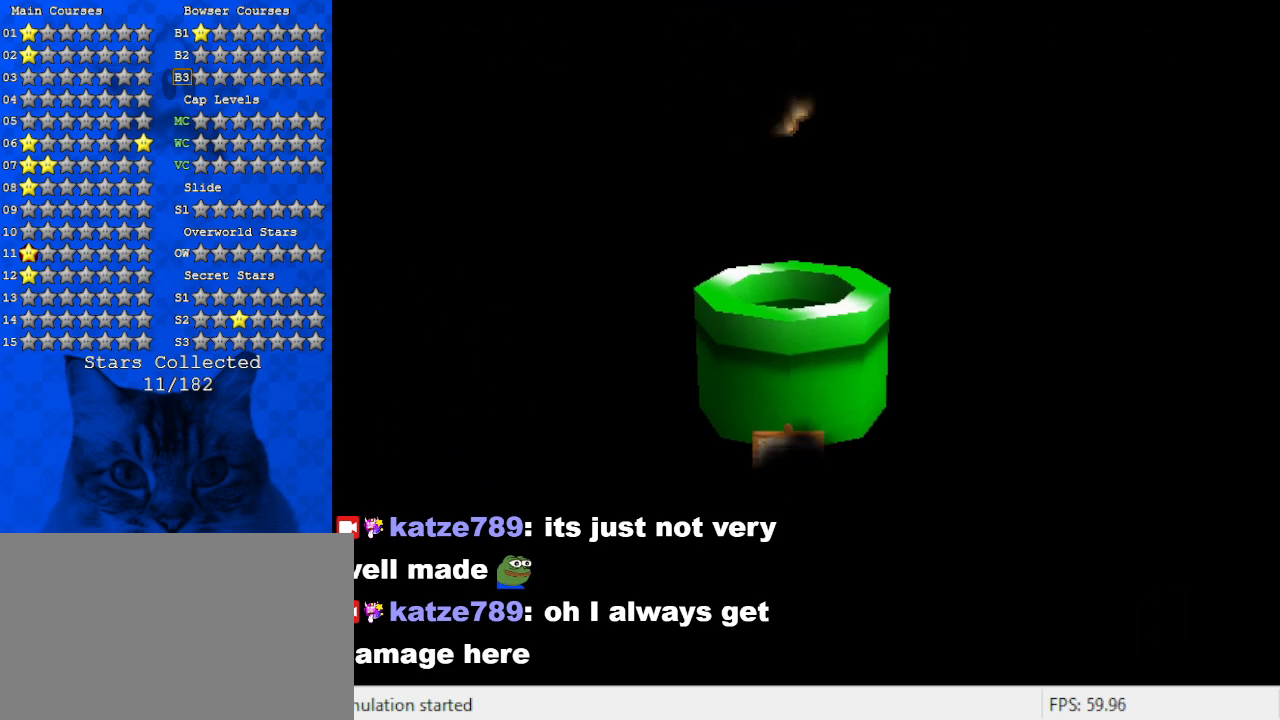
{"keys": [], "events": []}
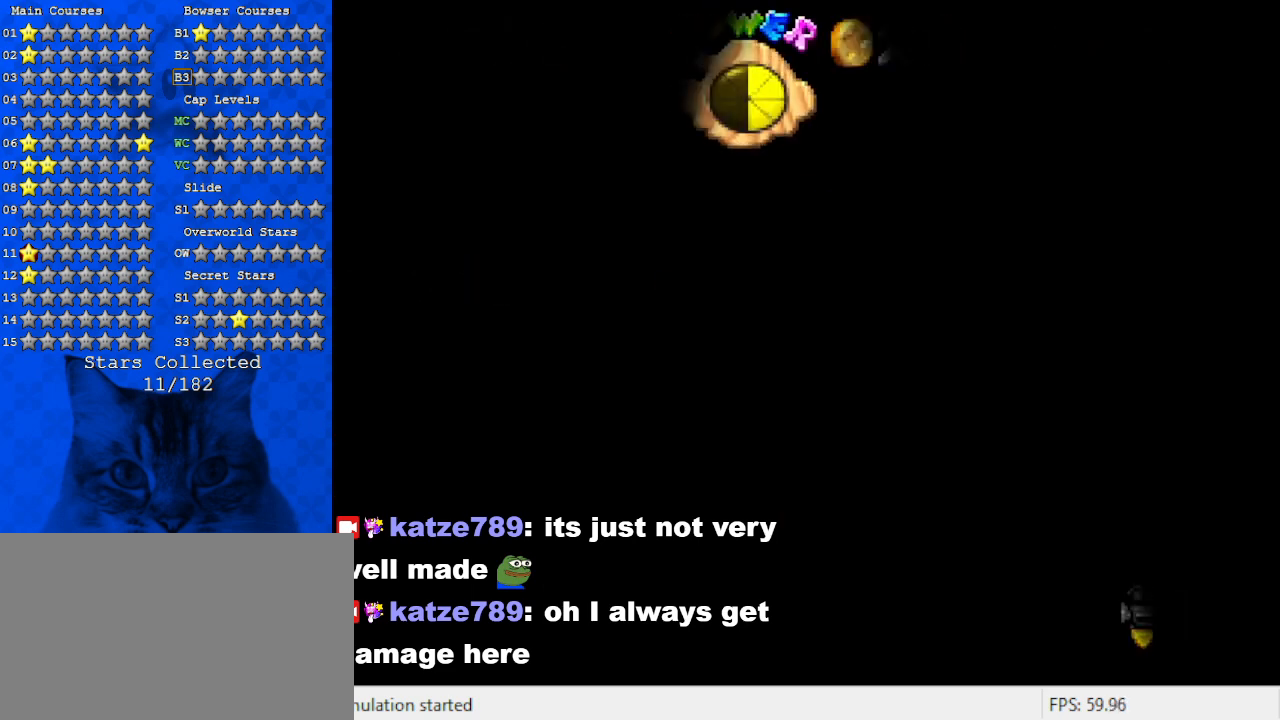
{"keys": ["up"], "events": [[434, "up", "down"]]}
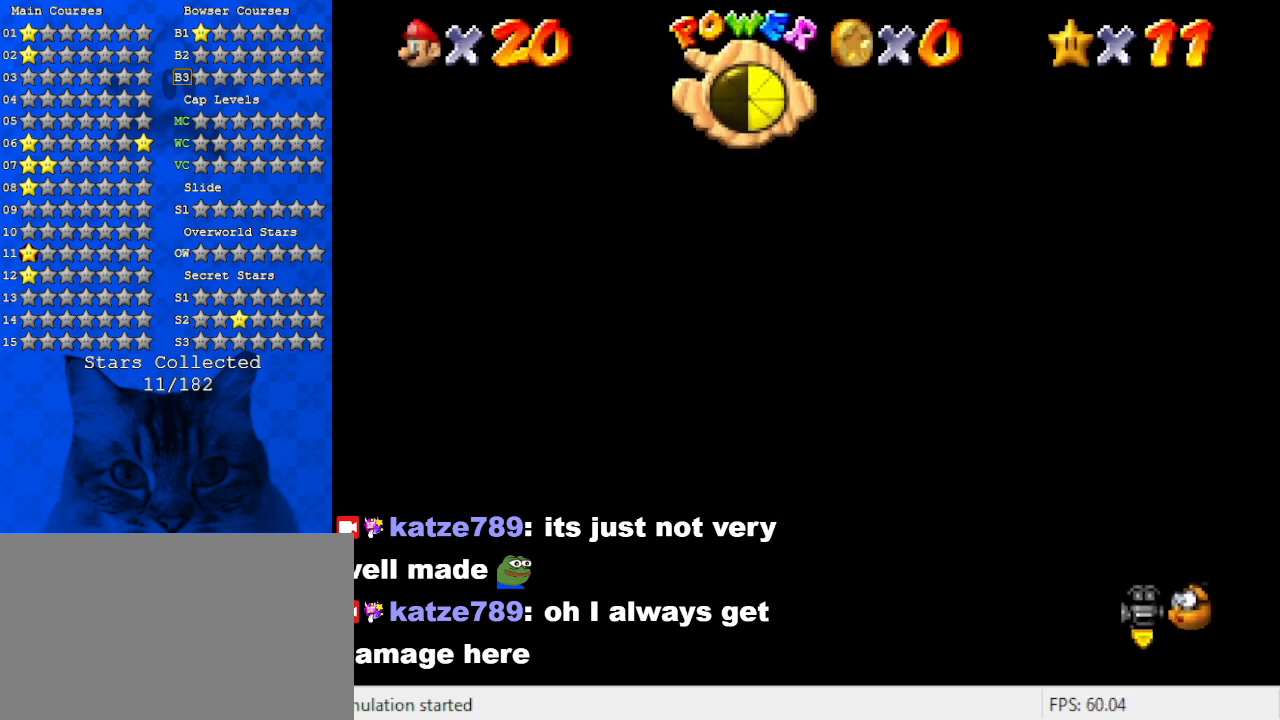
{"keys": ["up"], "events": [[200, "y", "down"], [300, "shift", "down"], [434, "y", "up"], [500, "shift", "up"]]}
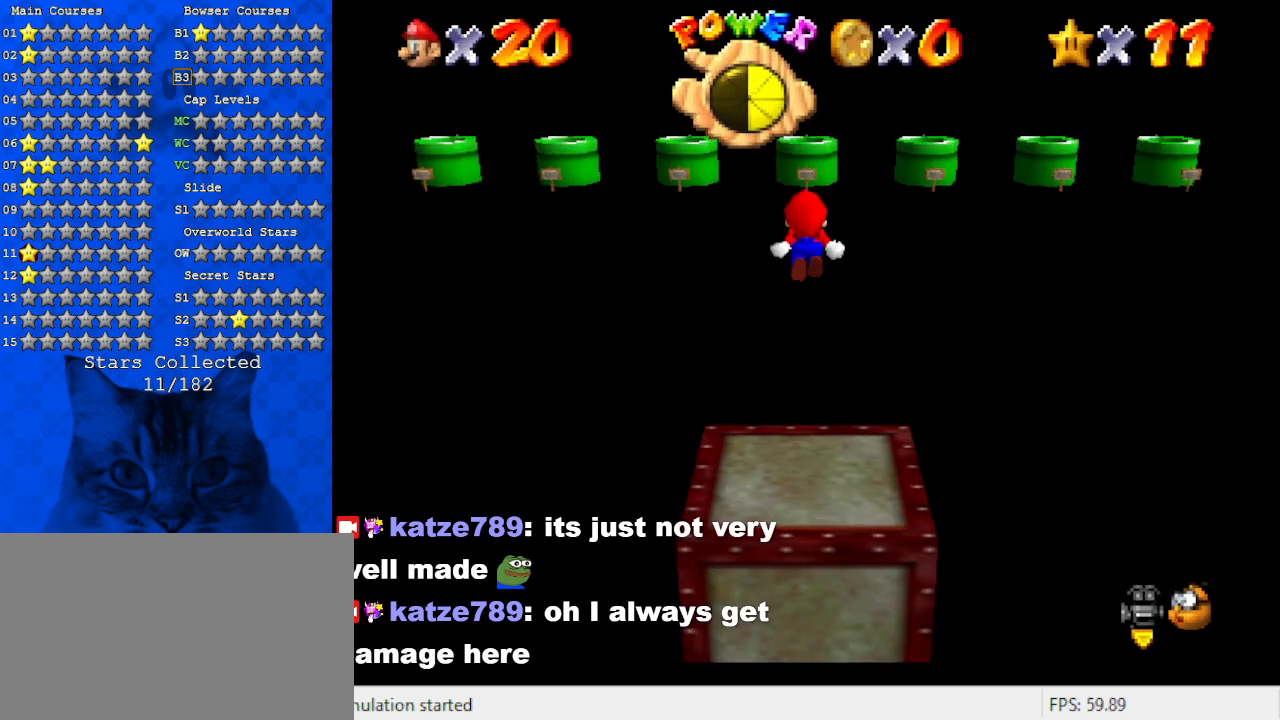
{"keys": ["up"], "events": [[34, "c", "down"], [167, "c", "up"], [234, "c", "down"], [400, "c", "up"]]}
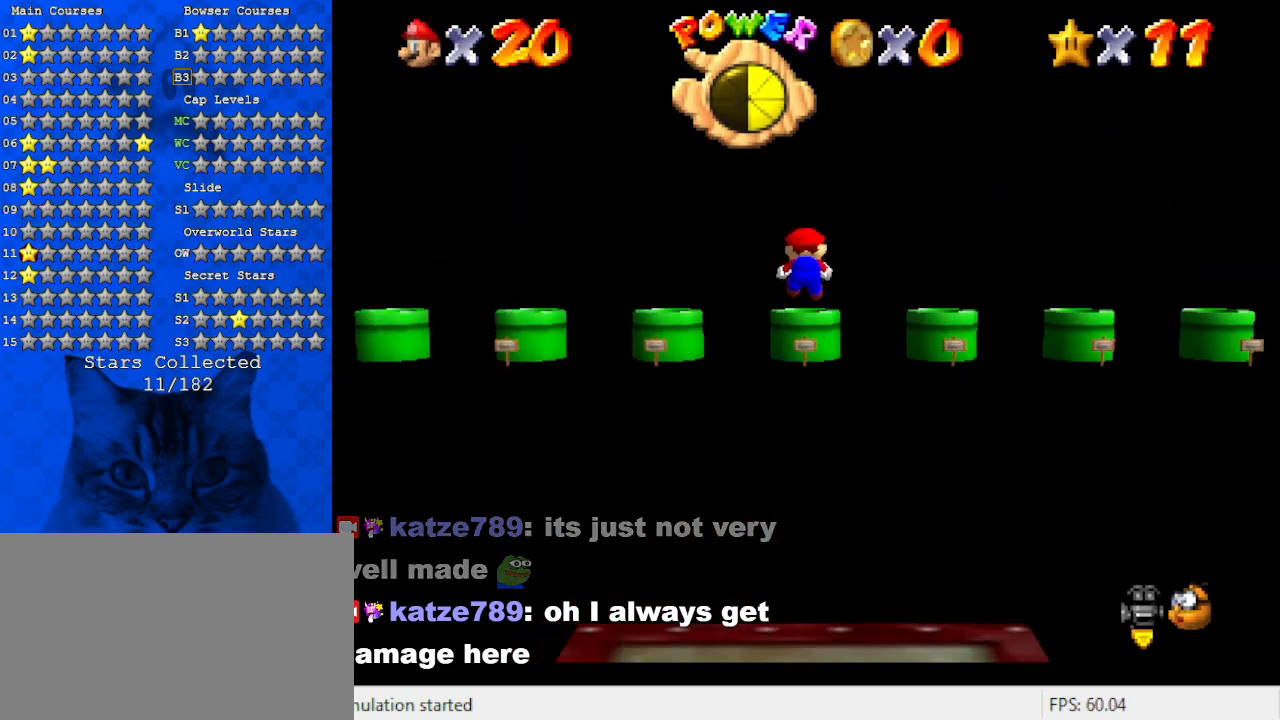
{"keys": ["shift", "up"], "events": [[267, "shift", "down"]]}
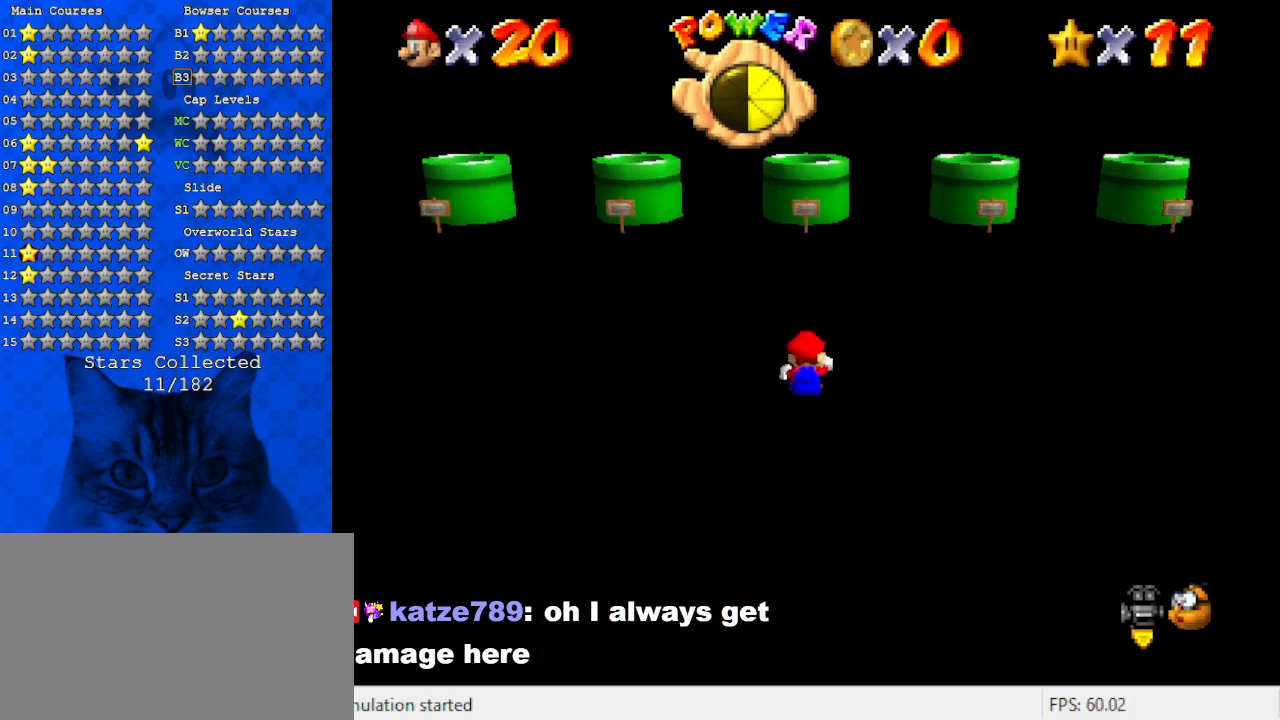
{"keys": ["up"], "events": [[234, "ctrl", "down"], [334, "shift", "up"], [367, "ctrl", "up"]]}
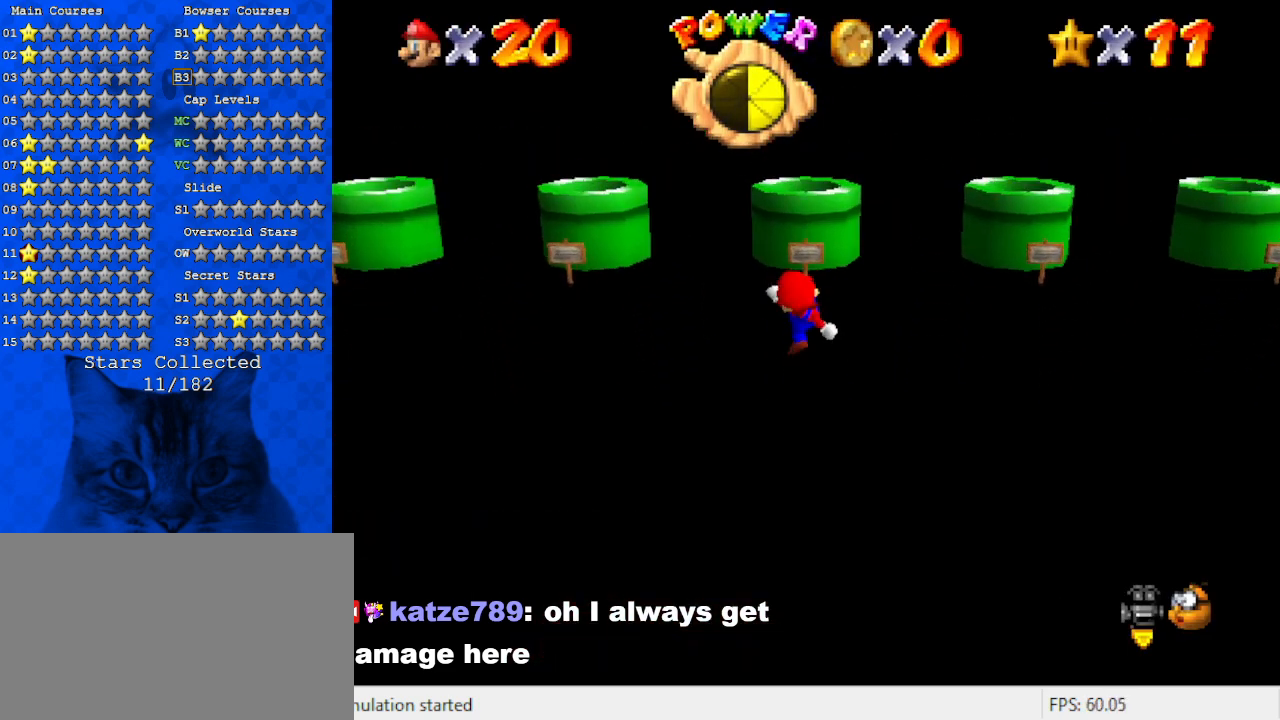
{"keys": ["ctrl", "up"], "events": [[100, "shift", "down"], [300, "shift", "up"], [334, "ctrl", "down"]]}
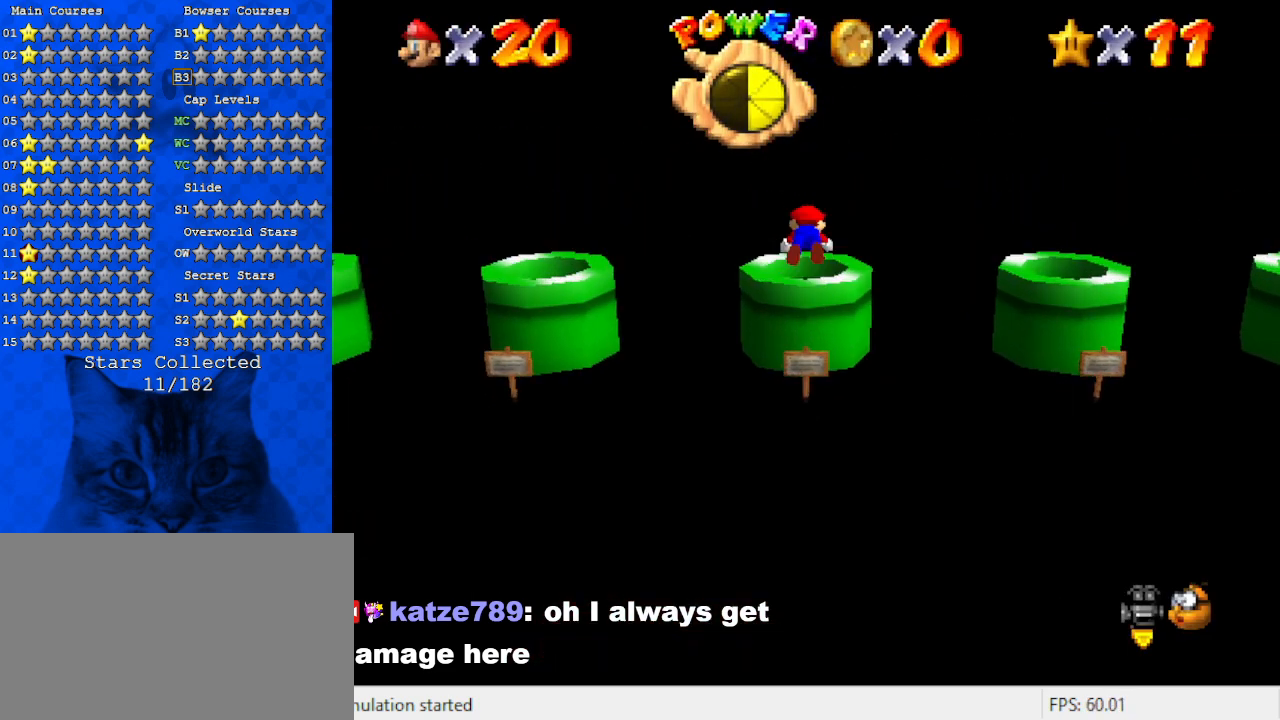
{"keys": ["down"], "events": [[34, "ctrl", "up"], [67, "up", "up"], [167, "down", "down"], [300, "ctrl", "down"], [500, "ctrl", "up"]]}
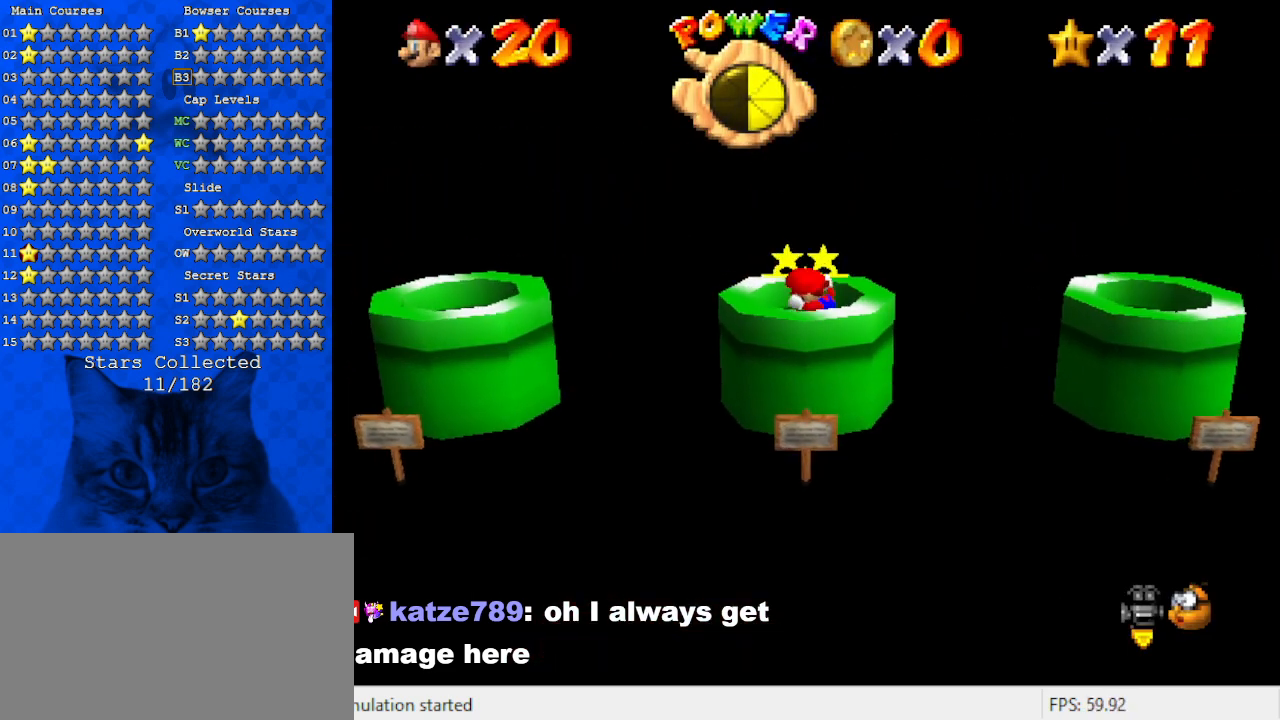
{"keys": [], "events": [[234, "down", "up"]]}